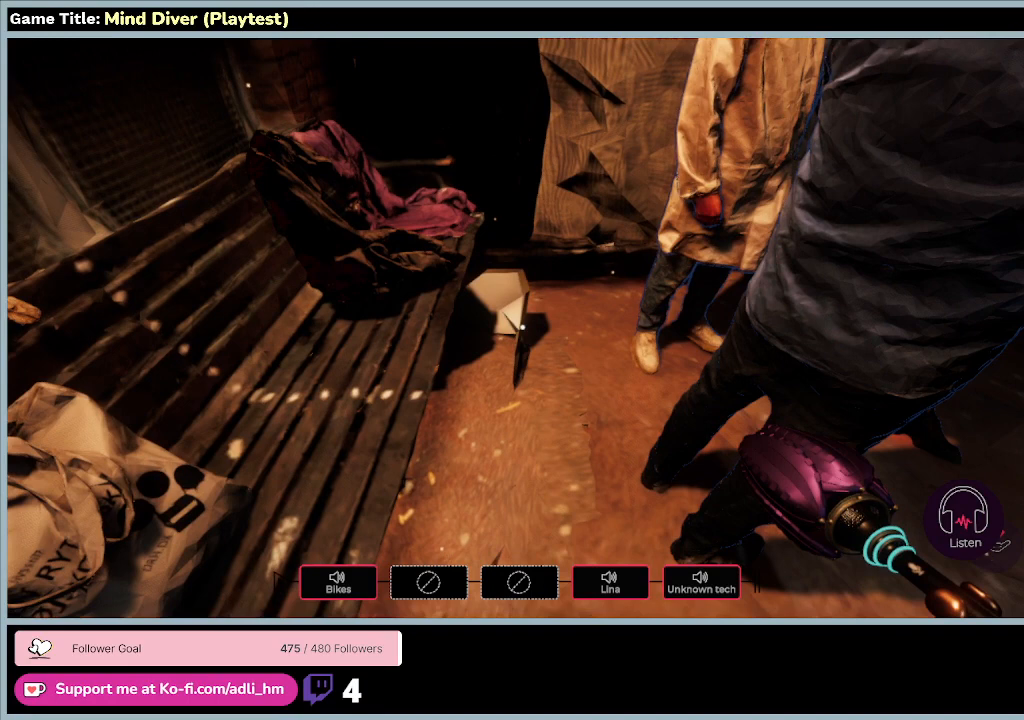
Gameplay with keyboard and mouse; each line is a JSON object with the keys and mouse buttons held at the frame after it. "events" lists presses ("down") and releases ("up") of "0", "1", "2", "3", "4", "5", "6", "7", "8", "9", "a", "alt", "b", "c", "caps_lock", "ctrl", "d", "down", "e", "escape", "f", "f1", "f2", "f3", "f4", "f5", "f6", "f7", "f8", "g", "h", "i", "j", "k", "l", "left", "m", "n", "o", "p", "q", "r", "return", "right", "s", "shift", "space", "t", "tab", "tilde", "u", "up", "v", "w", "x", "y", "z", "mouse_left", "mouse_wheel" and "mouse_right" between this image and that frame as [ms after this image, input, new state], when the widget could be followed in between. "mouse_left", "mouse_wheel", "mouse_right" = the "left", "wheel", "right" buttons of the "mouse" list. No other keys are recorded. "wheel" means that the mouse wheel is clicked or scrolled. Mouse movement is not recorded.
{"keys": ["d"], "mouse": [], "events": [[333, "d", "down"]]}
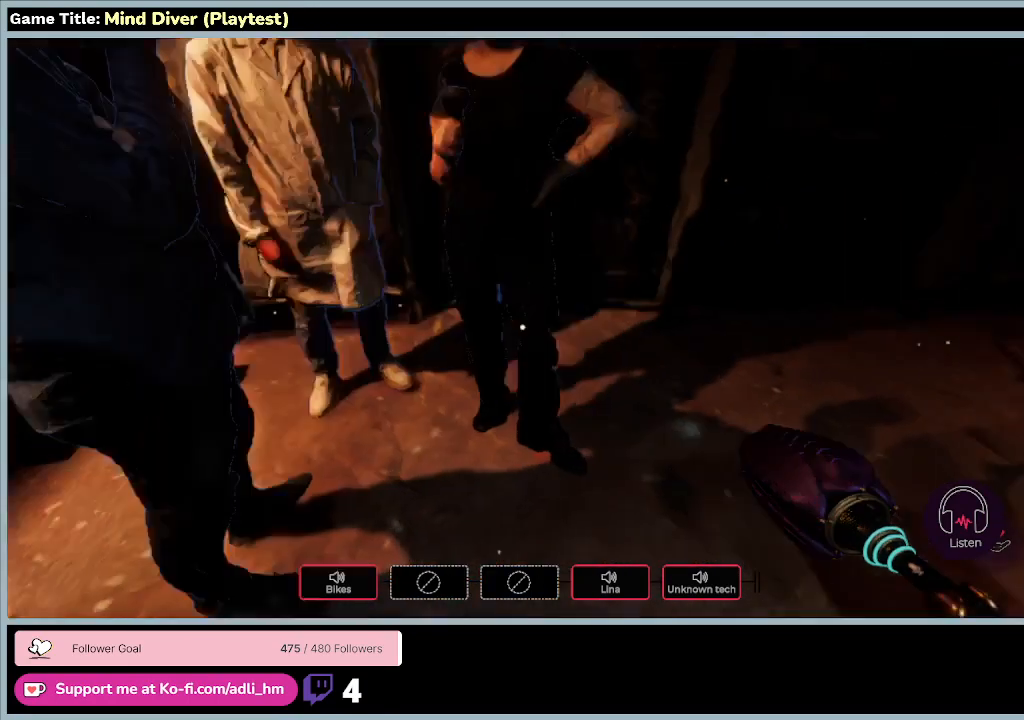
{"keys": ["d"], "mouse": [], "events": [[167, "d", "up"], [367, "d", "down"]]}
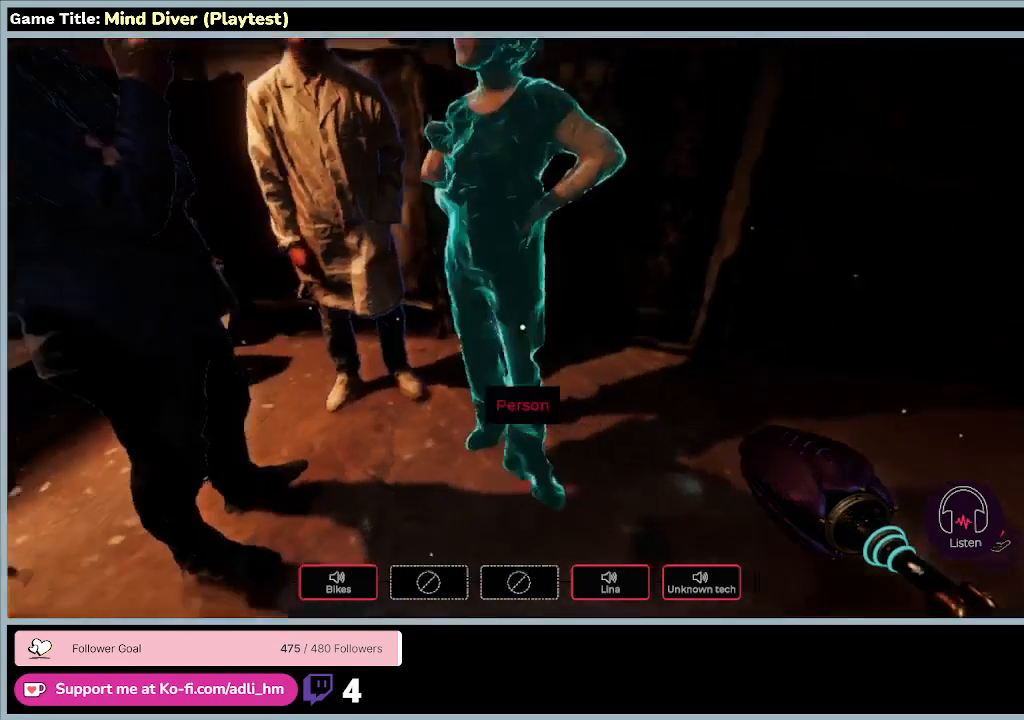
{"keys": [], "mouse": [], "events": [[333, "d", "up"]]}
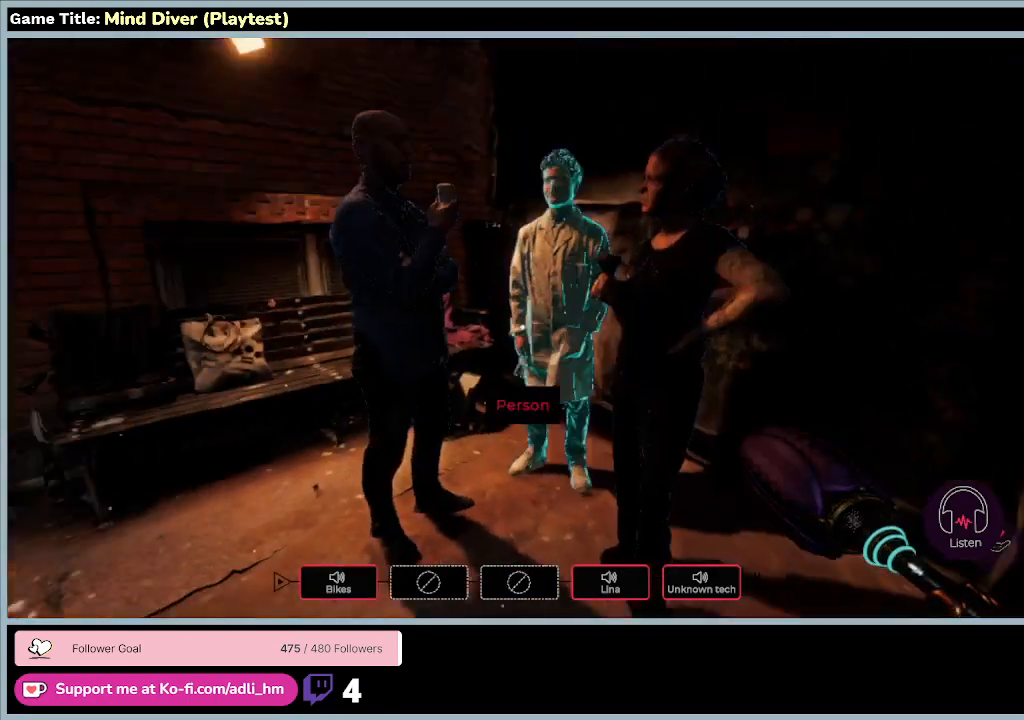
{"keys": ["w"], "mouse": [], "events": [[300, "w", "down"]]}
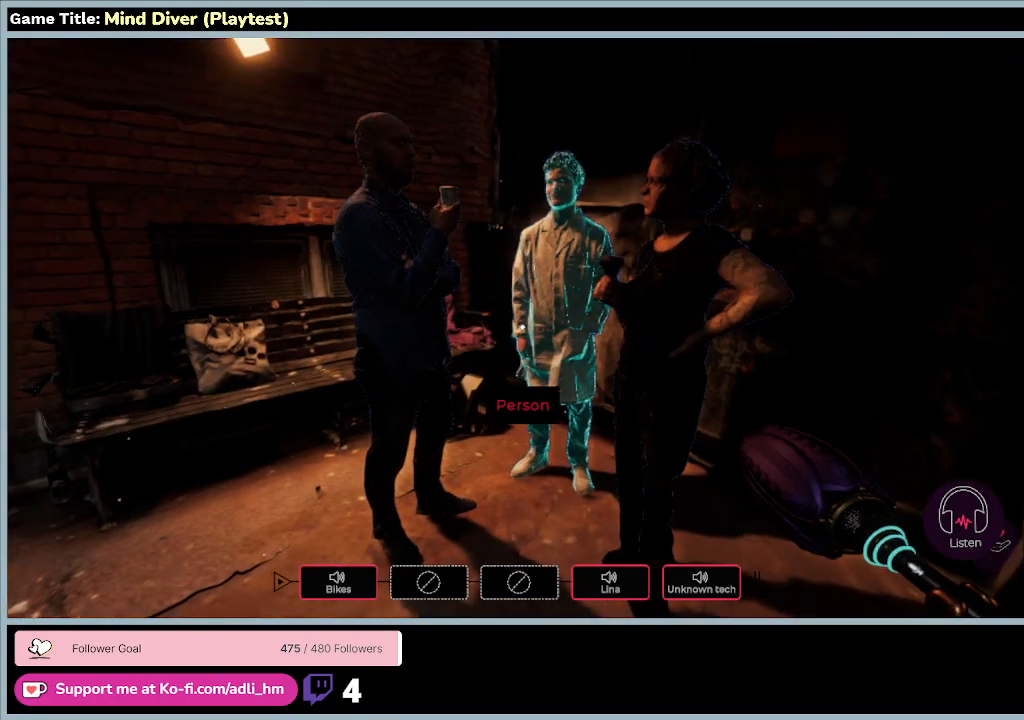
{"keys": ["w"], "mouse": [], "events": []}
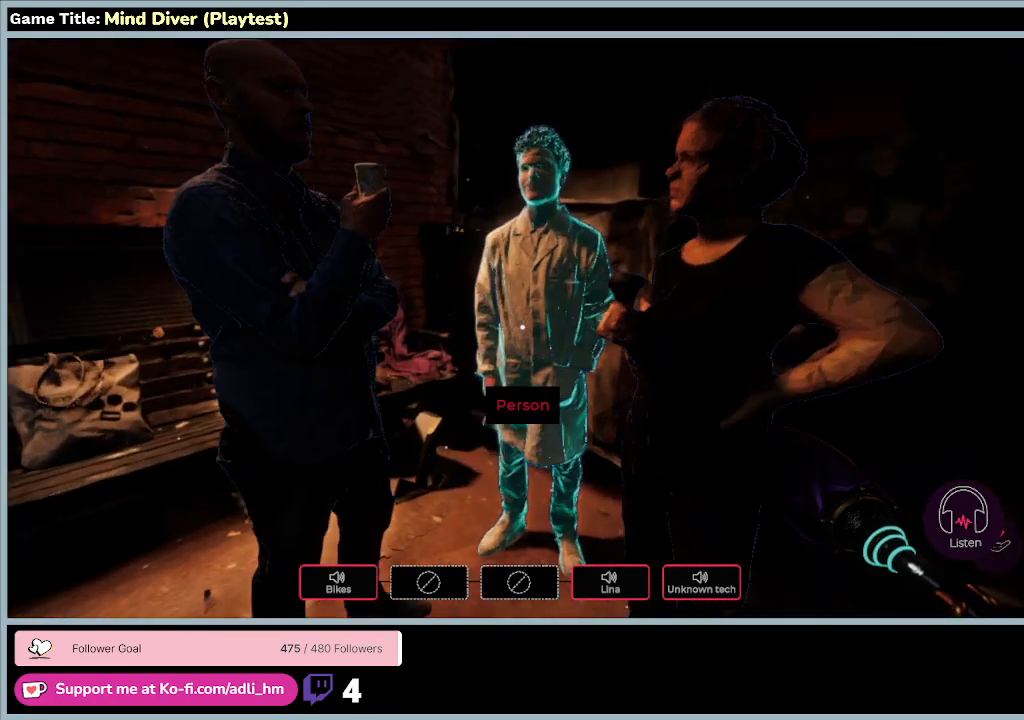
{"keys": [], "mouse": [], "events": [[100, "w", "up"]]}